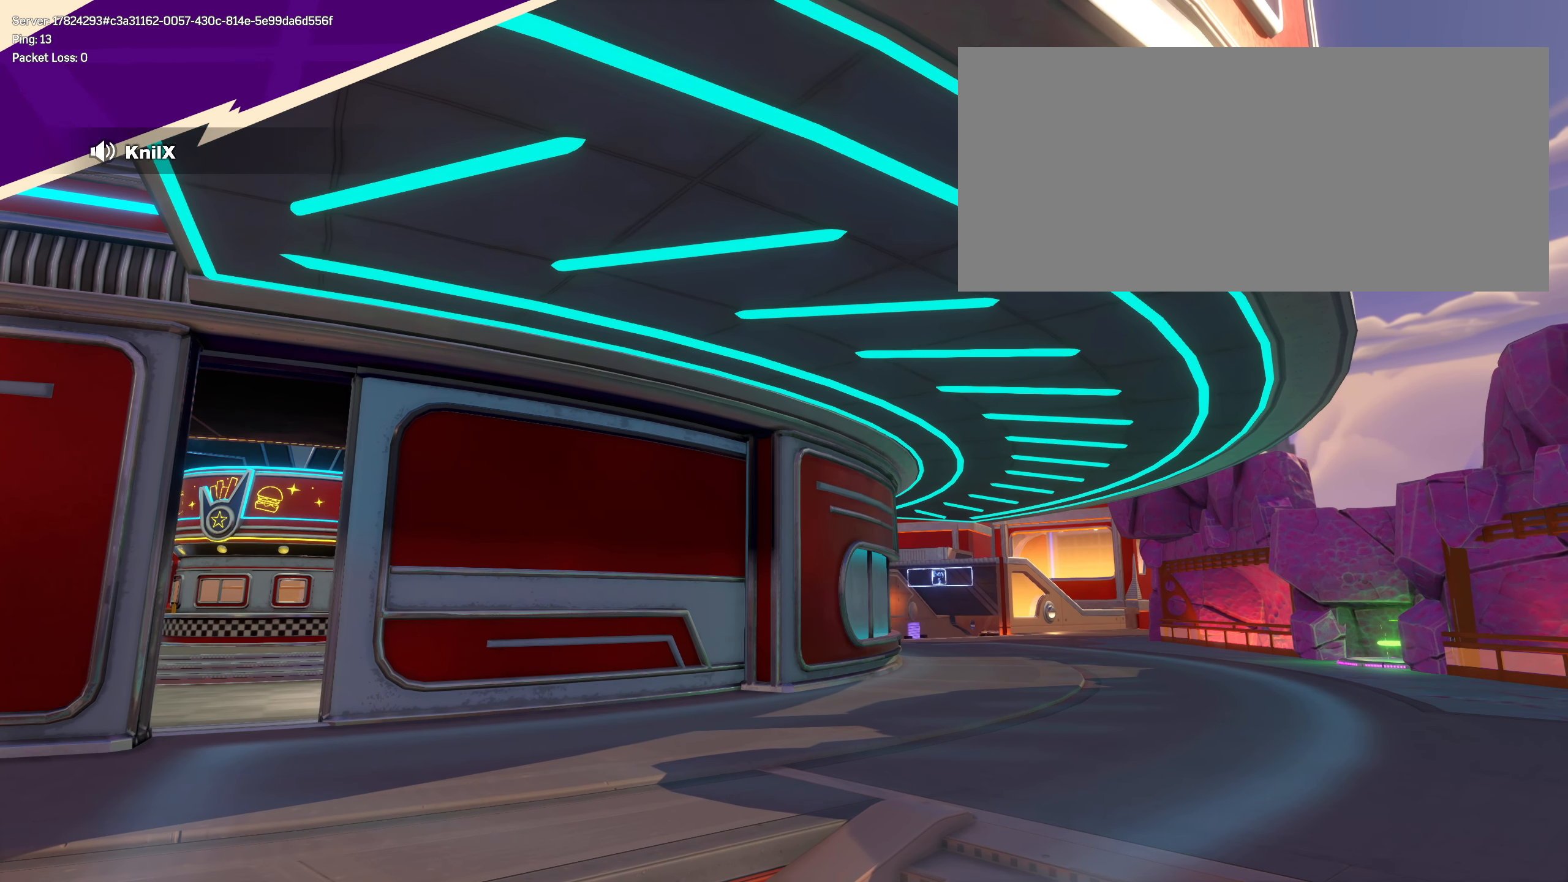
Gameplay with keyboard and mouse; each line is a JSON object with the keys and mouse buttons held at the frame after it. "events" lists presses ("down") and releases ("up") of "a", "alt", "ctrl", "d", "e", "f", "q", "r", "s", "shift", "space", "w", "mouse_left", "mouse_wheel", "mouse_right", "mouse_mb4" and "mouse_mb5" between this image and that frame as [ms after this image, input, new state], when the widget could be followed in between. "mouse_left", "mouse_wheel", "mouse_right", "mouse_mb4", "mouse_mb5" = the "left", "wheel", "right", "mb4", "mb5" buttons of the "mouse" list. No other keys are recorded. "wheel" means that the mouse wheel is clicked or scrolled. Mouse movement is not recorded.
{"keys": [], "mouse": [], "events": [[350, "ctrl", "down"], [358, "ctrl", "up"]]}
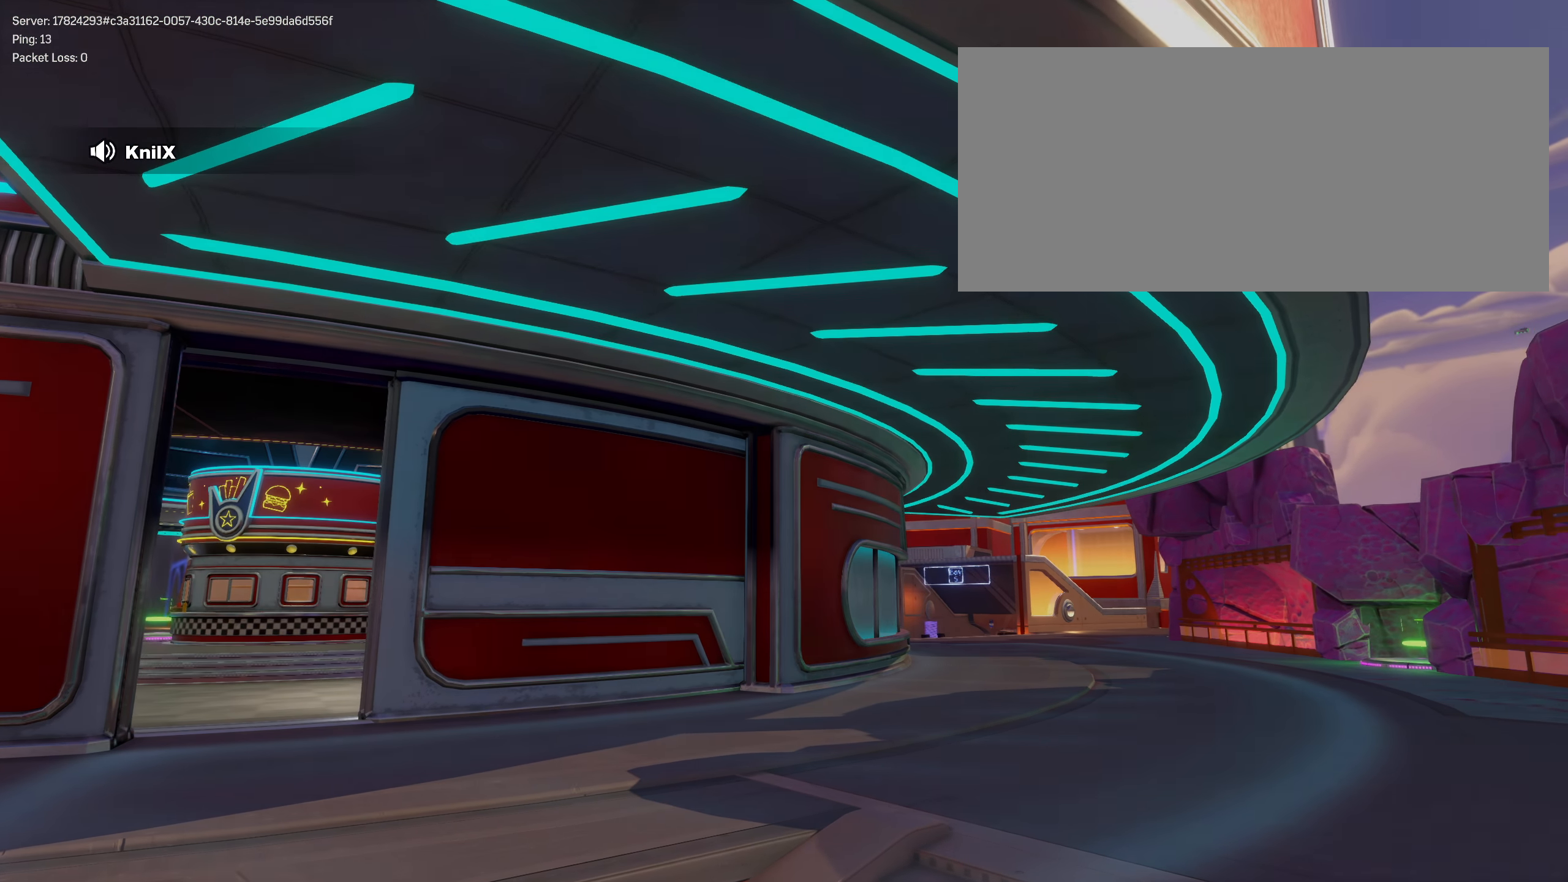
{"keys": [], "mouse": [], "events": [[50, "ctrl", "down"], [200, "ctrl", "up"]]}
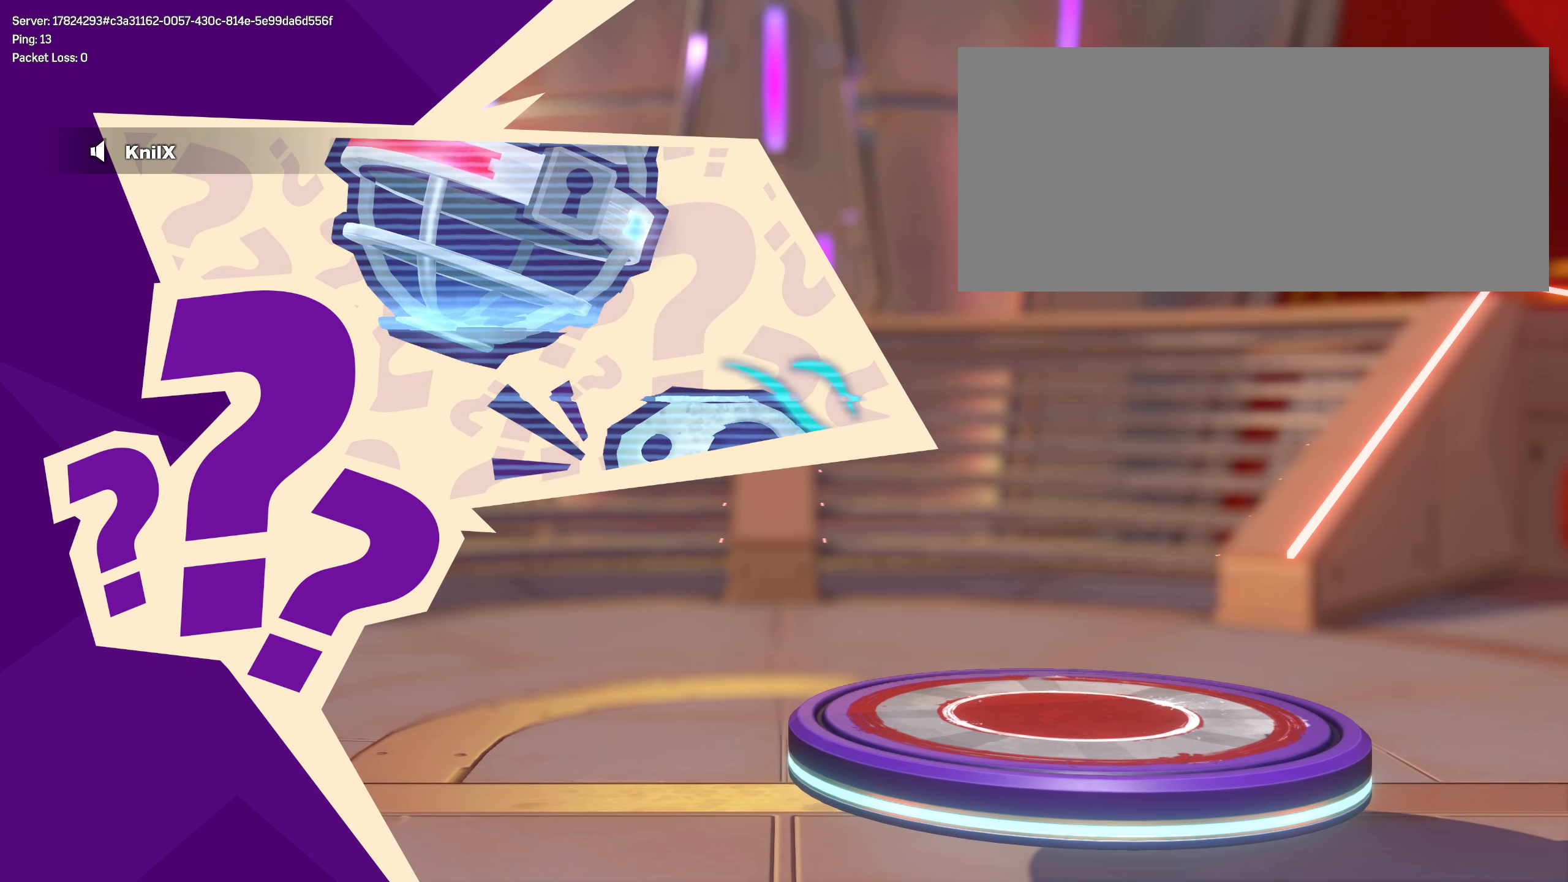
{"keys": [], "mouse": [], "events": []}
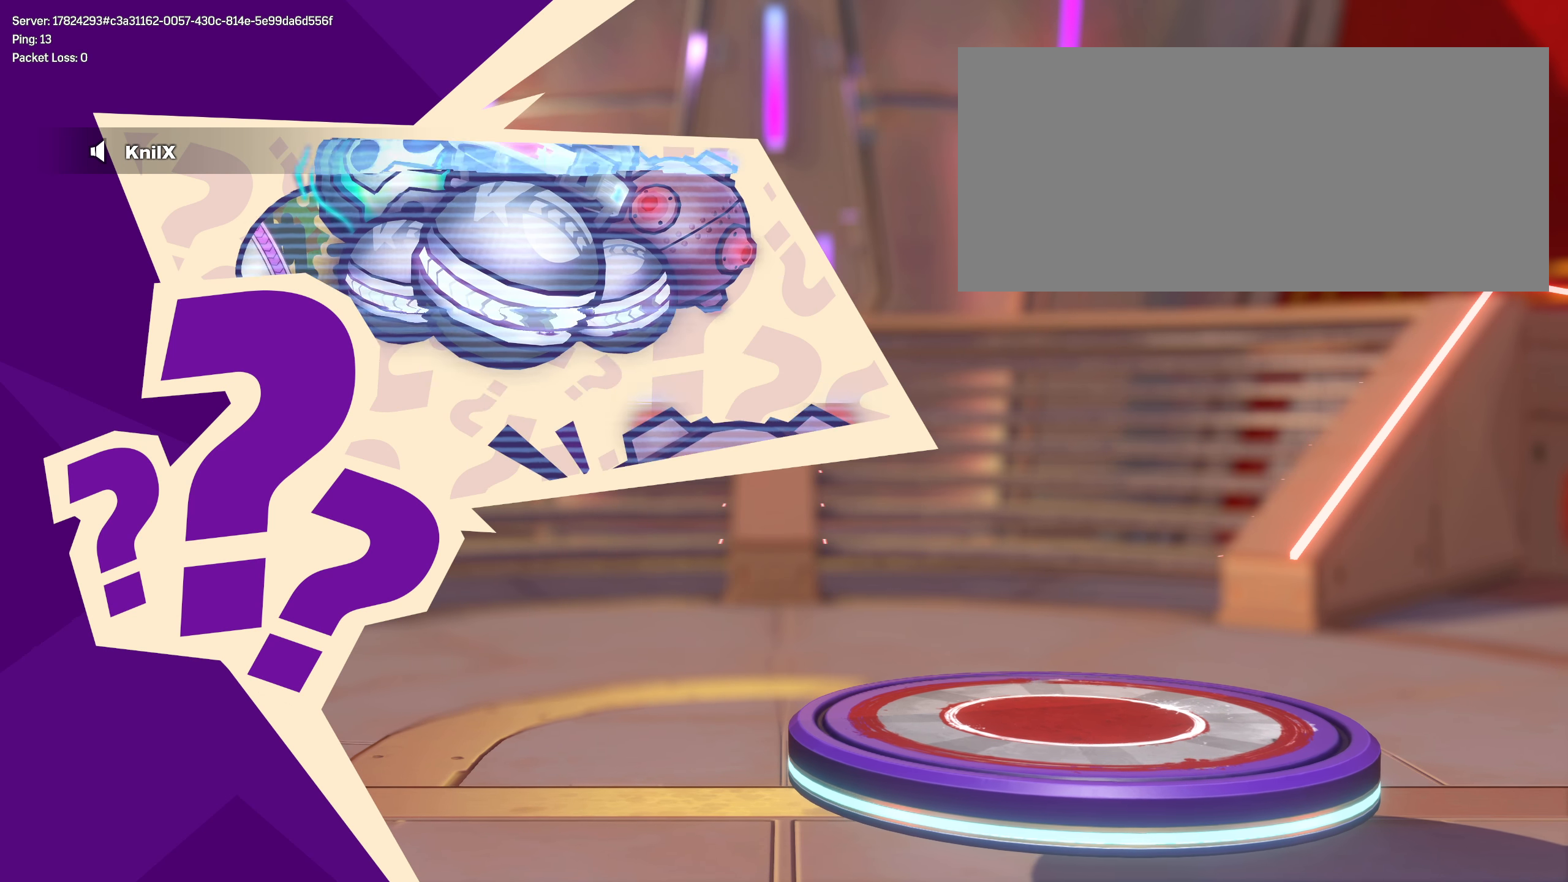
{"keys": [], "mouse": [], "events": []}
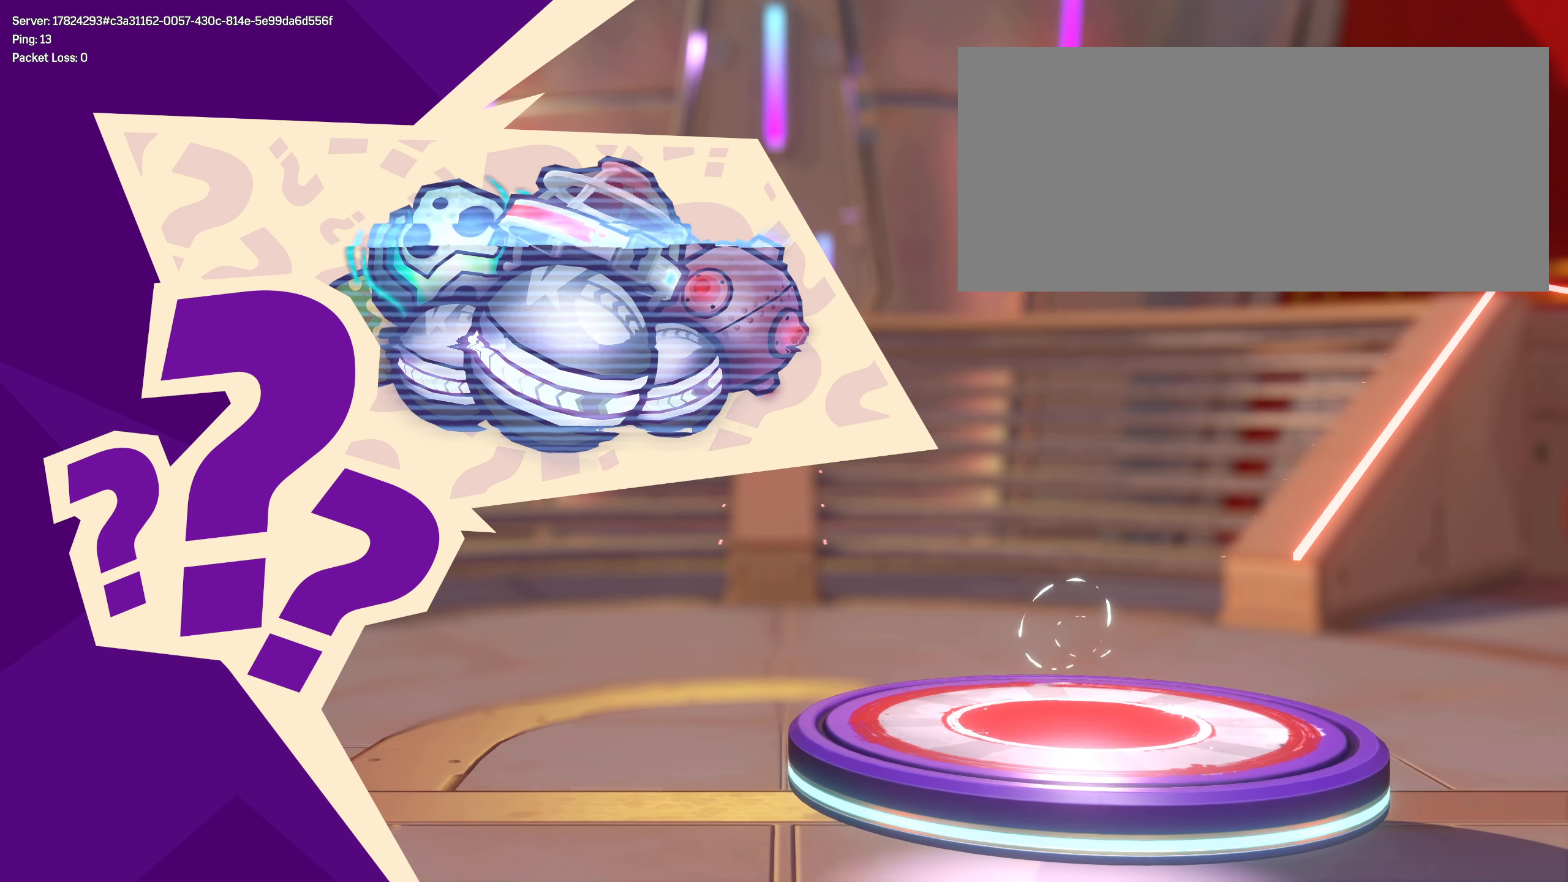
{"keys": [], "mouse": [], "events": []}
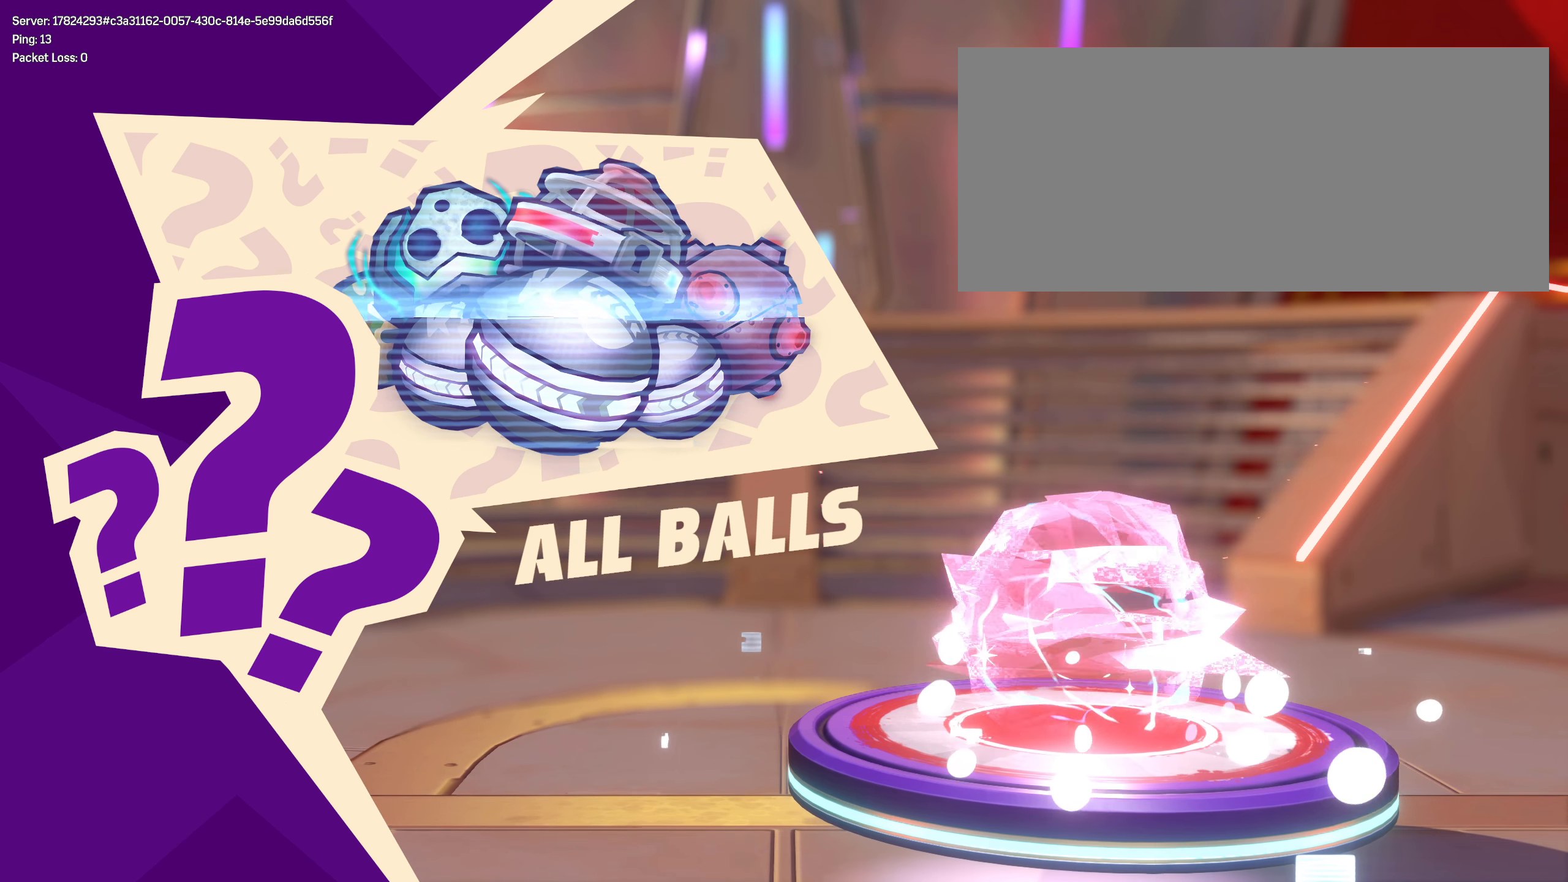
{"keys": [], "mouse": [], "events": []}
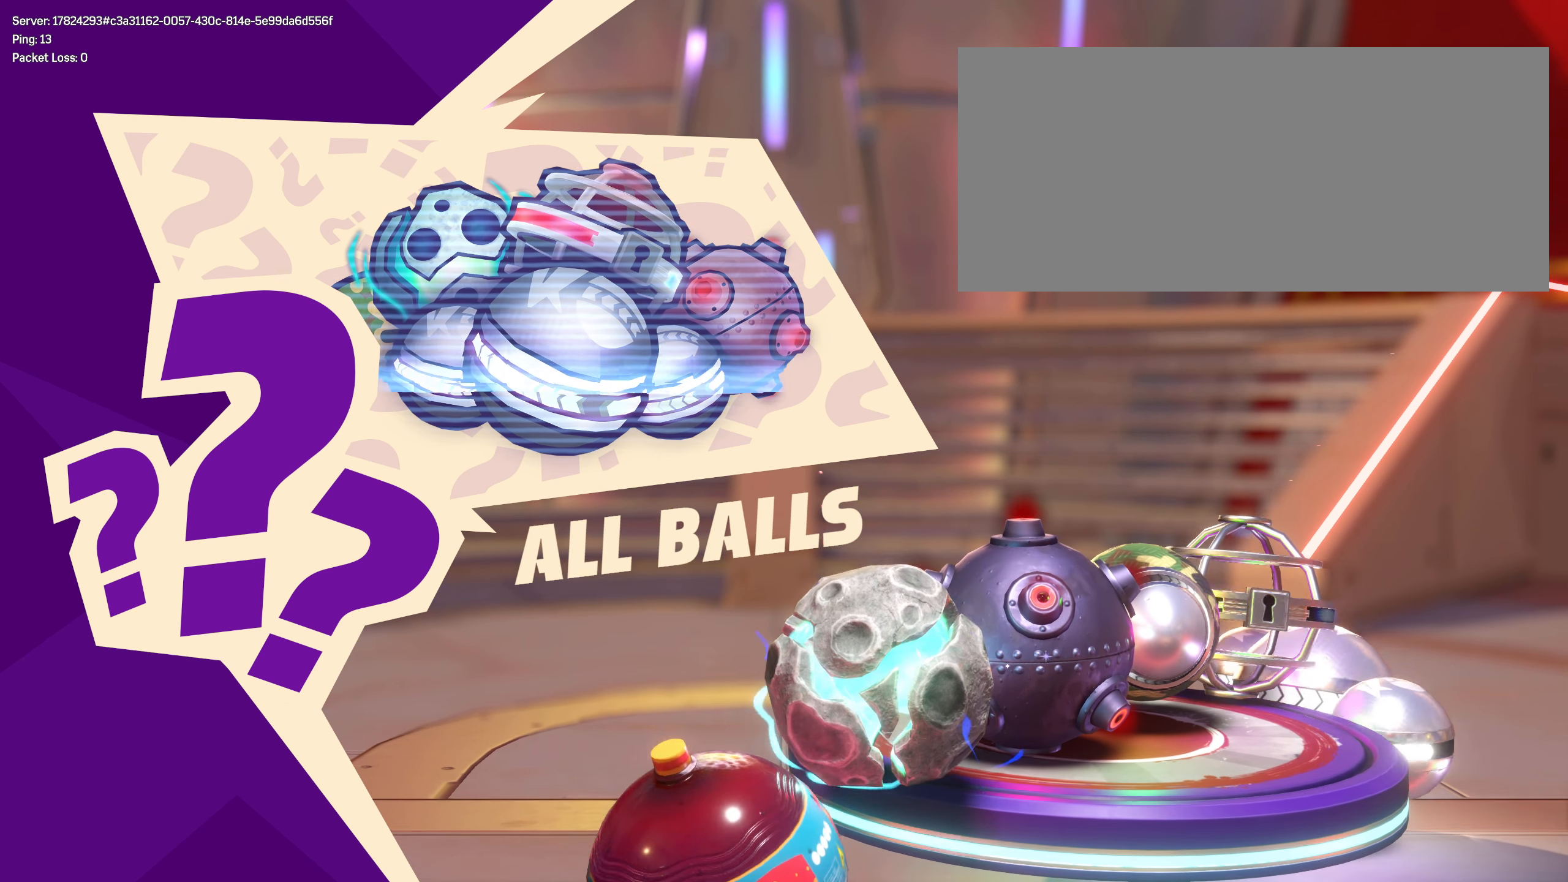
{"keys": [], "mouse": [], "events": []}
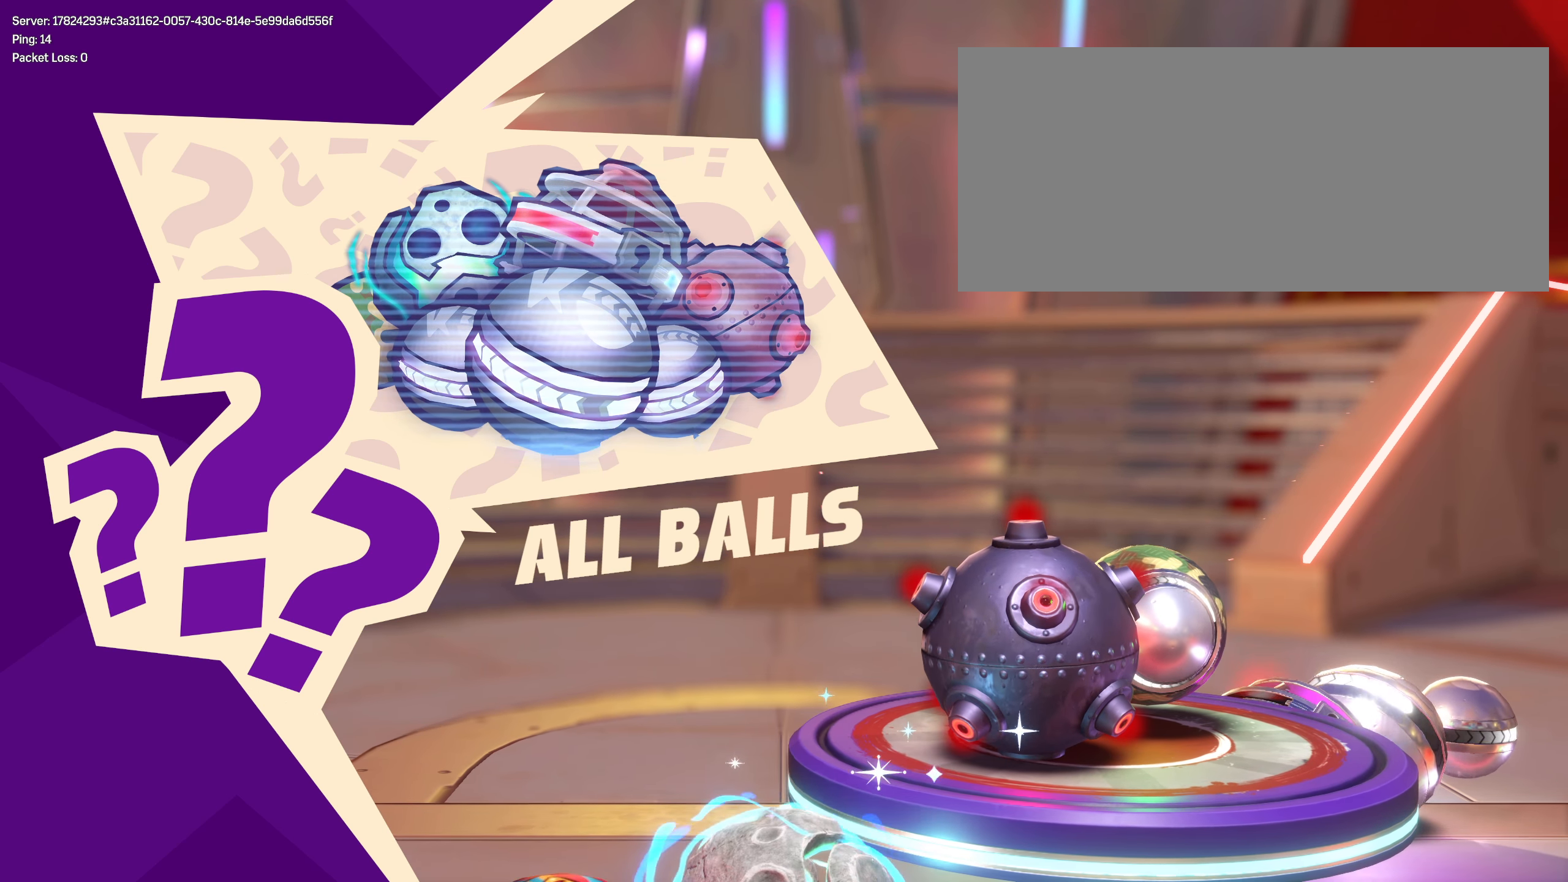
{"keys": [], "mouse": [], "events": []}
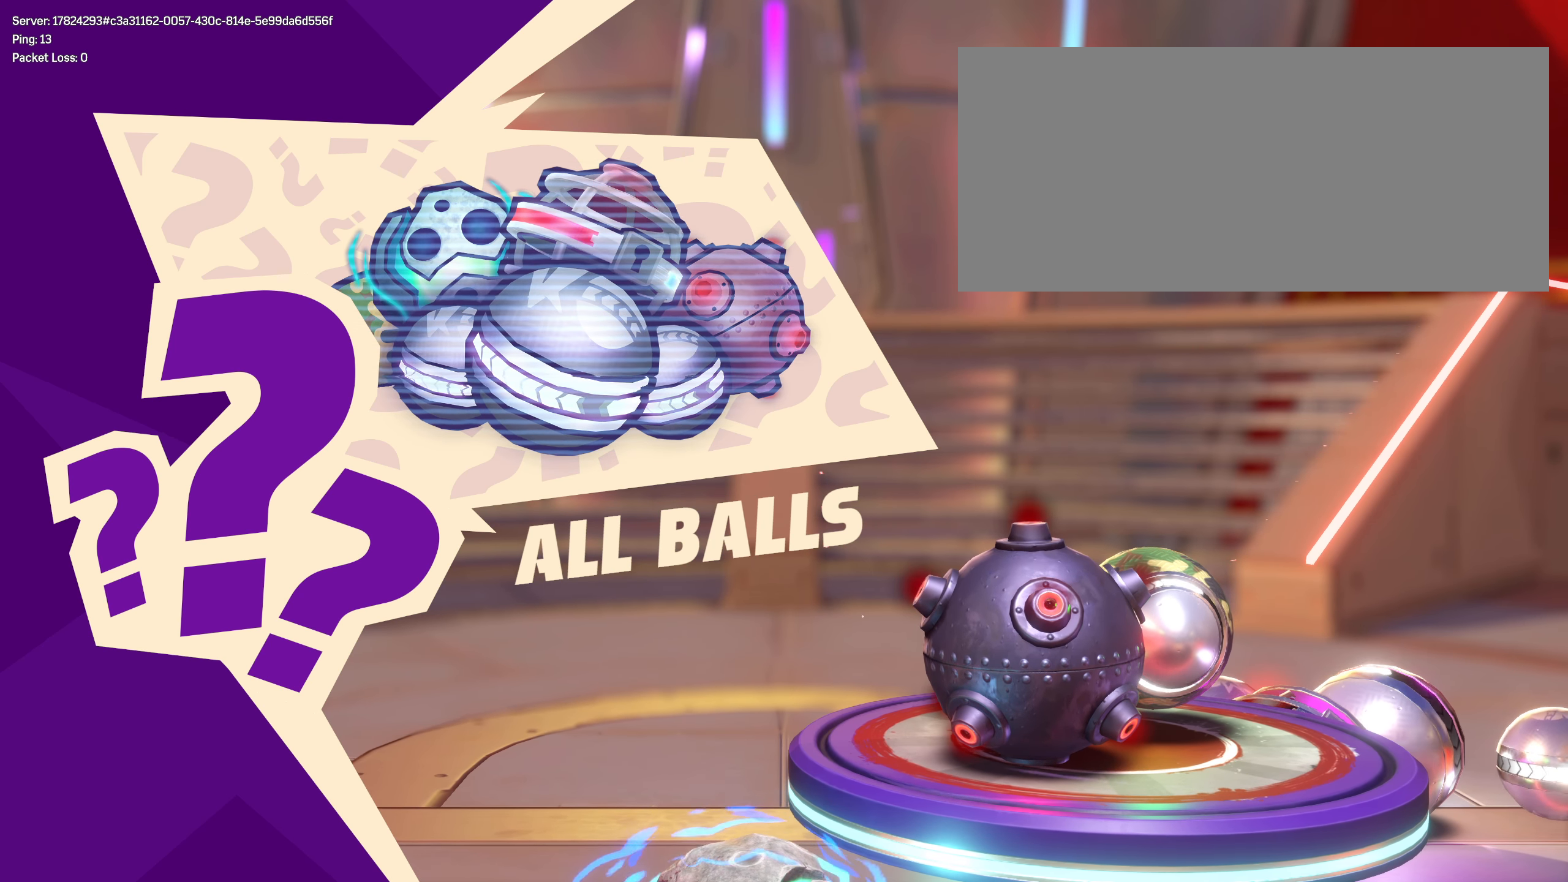
{"keys": [], "mouse": [], "events": []}